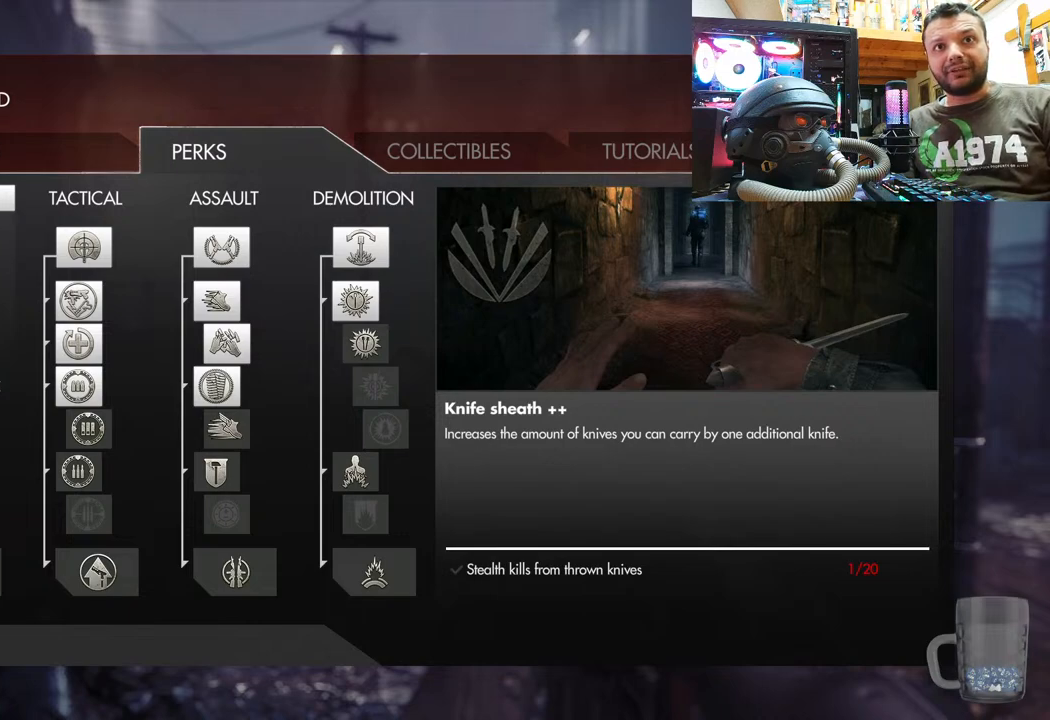
Gameplay with a controller (PlayStation layout); each line is a JSON object with the inputs held at the frame after it. "events" lists button and stick changes between this image and that frame as [ms after this image, input, new state], when the widget could be followed in between. Not read: TOUCHPAD.
{"buttons": [], "left_stick": "center", "right_stick": "center", "events": [[83, "DPAD_RIGHT", "down"], [233, "DPAD_RIGHT", "up"], [333, "DPAD_DOWN", "down"], [483, "DPAD_DOWN", "up"]]}
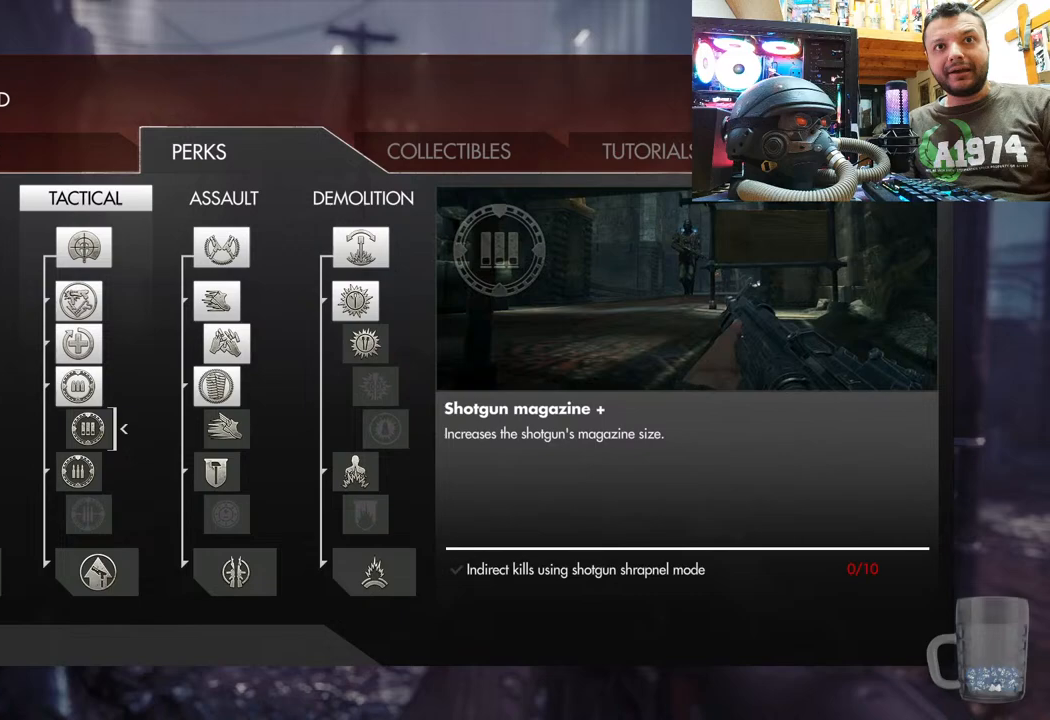
{"buttons": [], "left_stick": "center", "right_stick": "center", "events": [[33, "DPAD_DOWN", "down"], [200, "DPAD_DOWN", "up"]]}
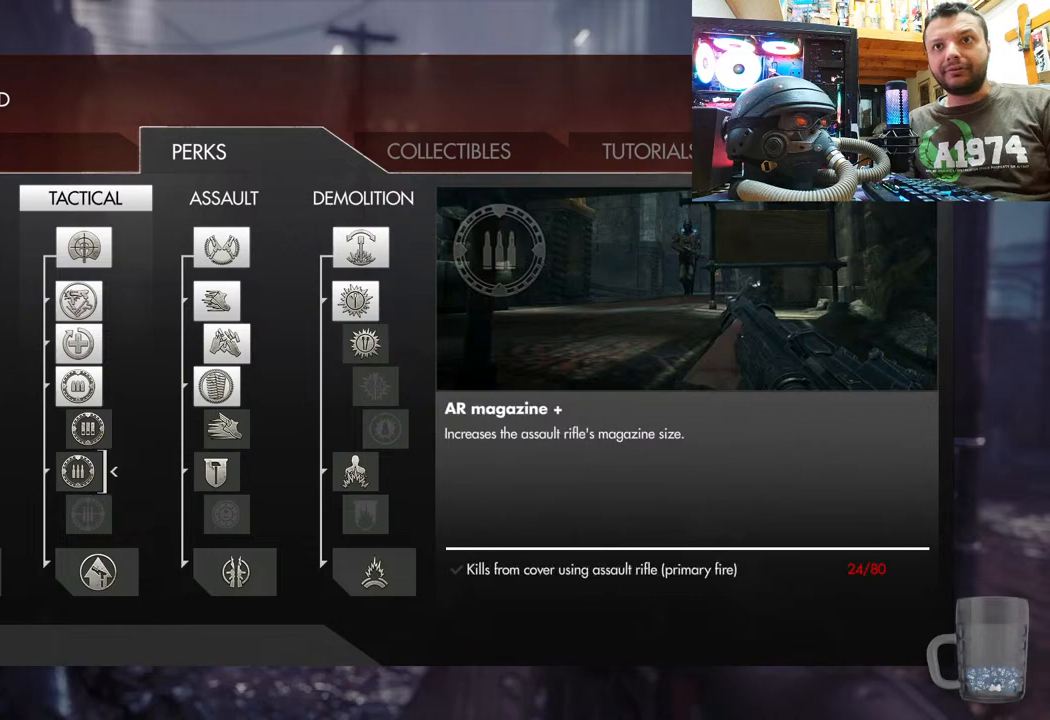
{"buttons": [], "left_stick": "center", "right_stick": "center", "events": []}
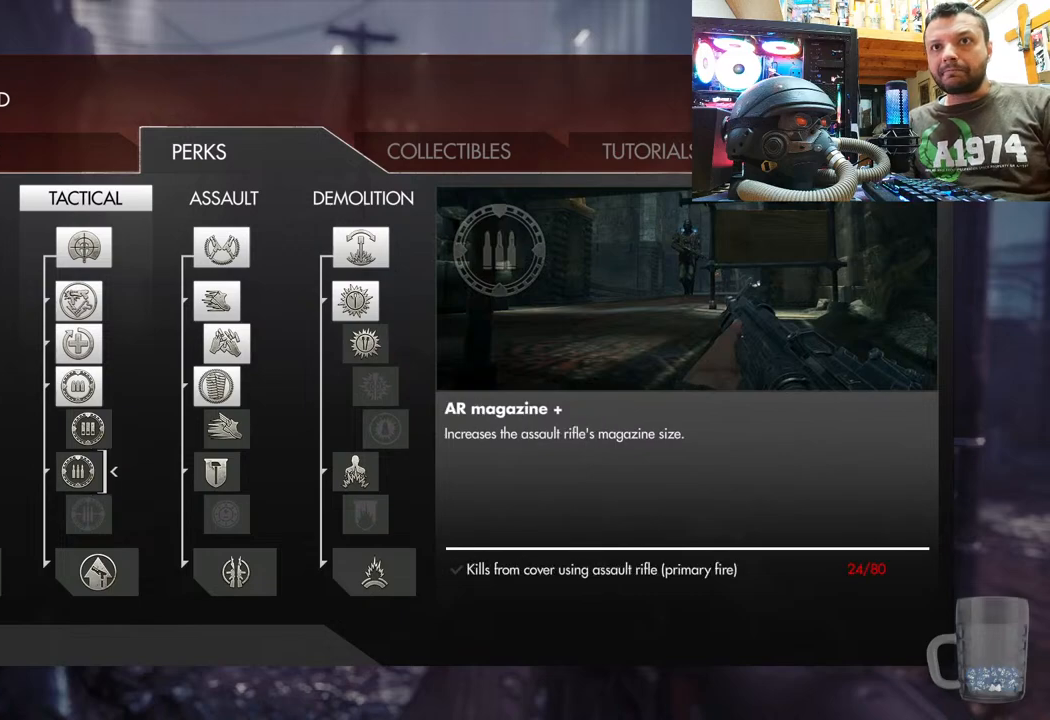
{"buttons": [], "left_stick": "center", "right_stick": "center", "events": [[117, "DPAD_UP", "down"], [300, "DPAD_UP", "up"]]}
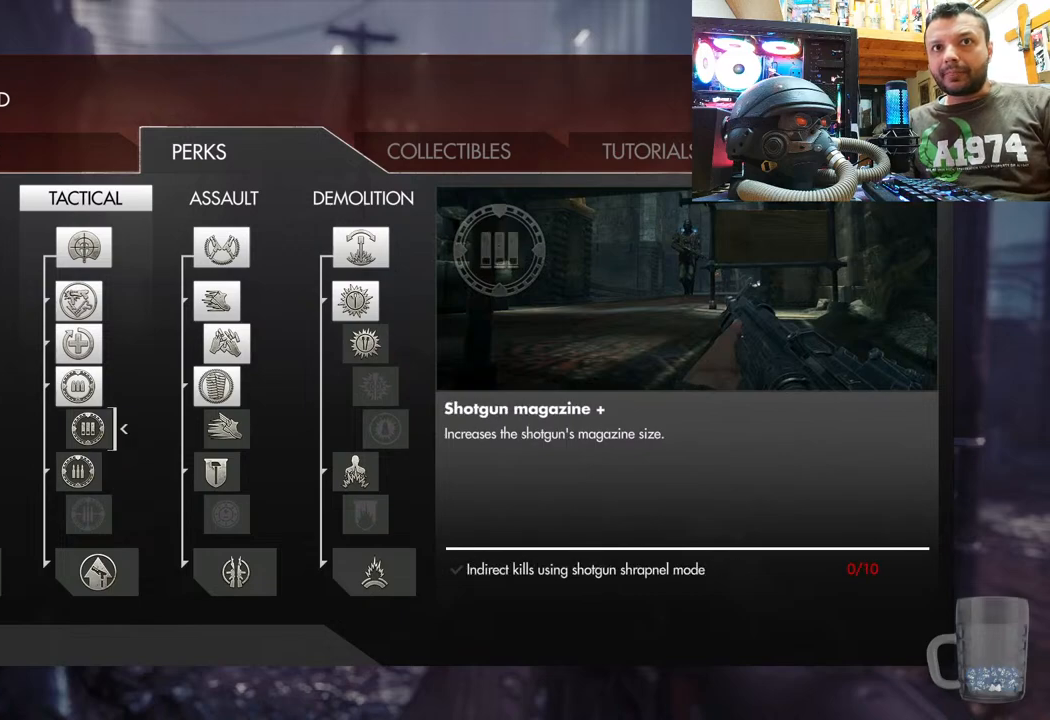
{"buttons": [], "left_stick": "center", "right_stick": "center", "events": []}
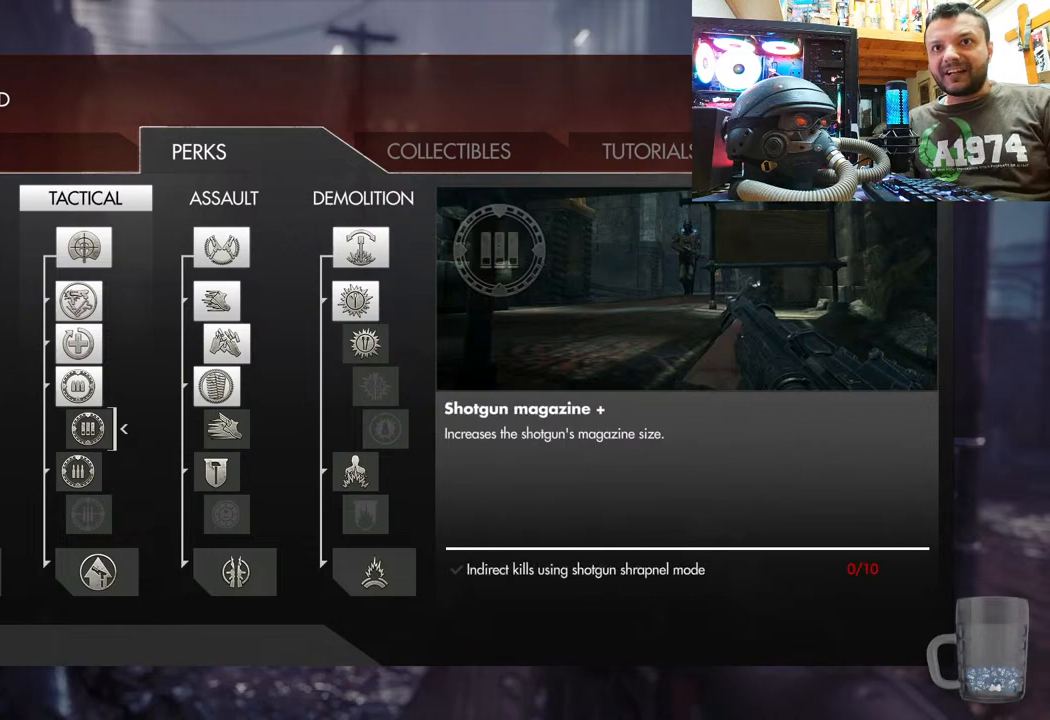
{"buttons": ["DPAD_DOWN"], "left_stick": "center", "right_stick": "center", "events": [[450, "DPAD_DOWN", "down"]]}
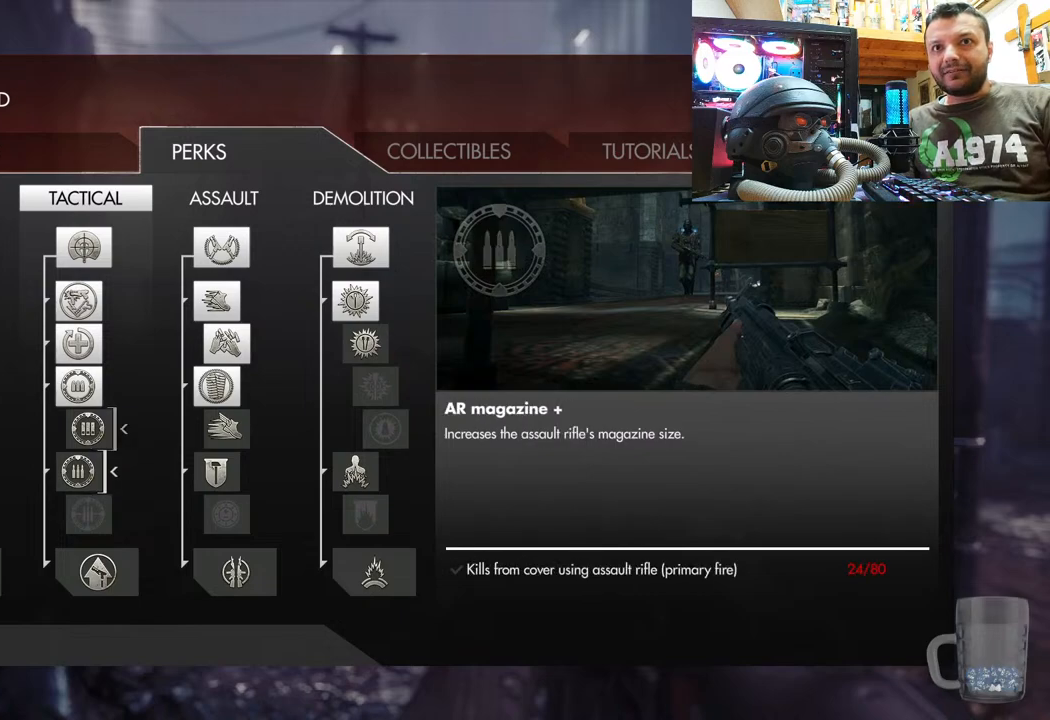
{"buttons": [], "left_stick": "center", "right_stick": "center", "events": [[183, "DPAD_DOWN", "up"]]}
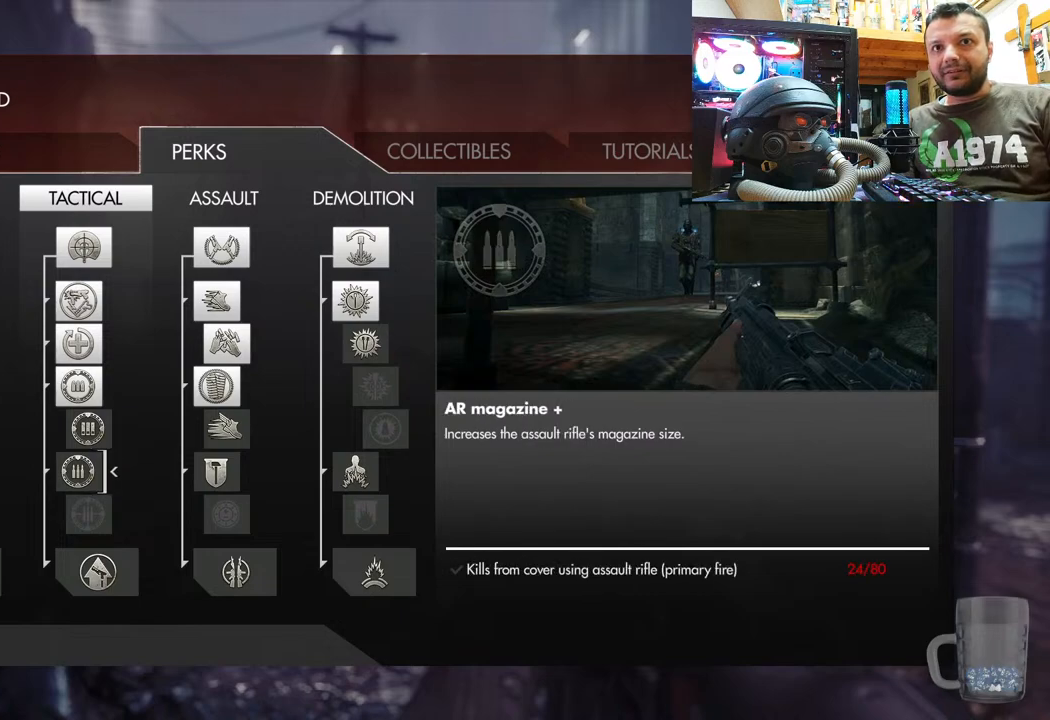
{"buttons": [], "left_stick": "center", "right_stick": "center", "events": []}
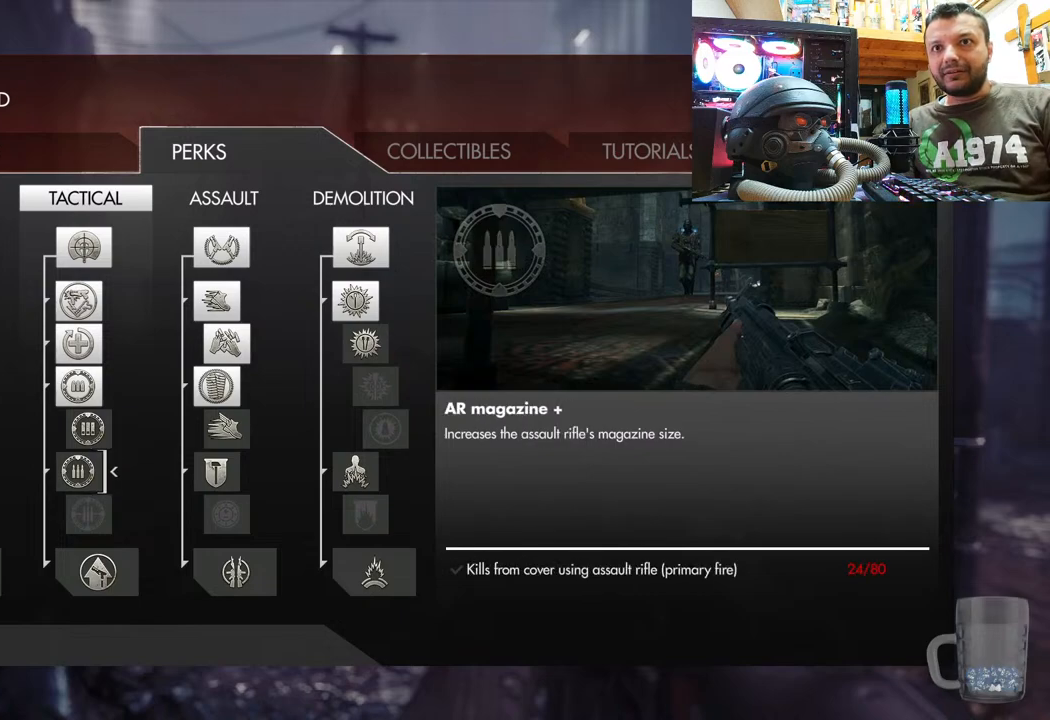
{"buttons": [], "left_stick": "center", "right_stick": "center", "events": []}
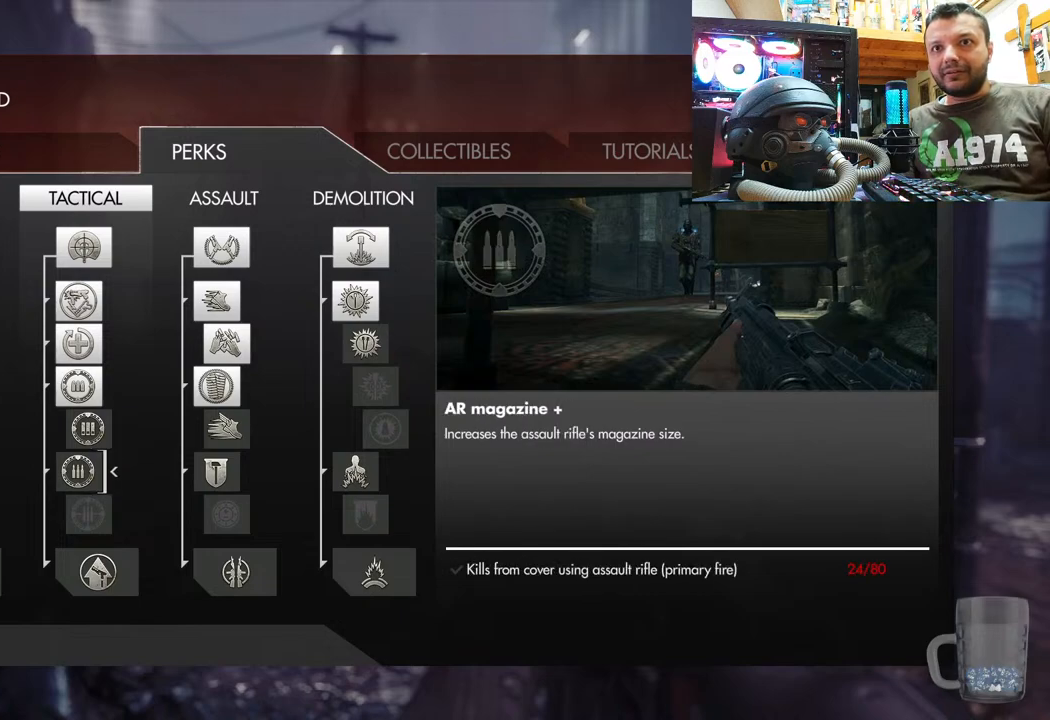
{"buttons": [], "left_stick": "center", "right_stick": "center", "events": []}
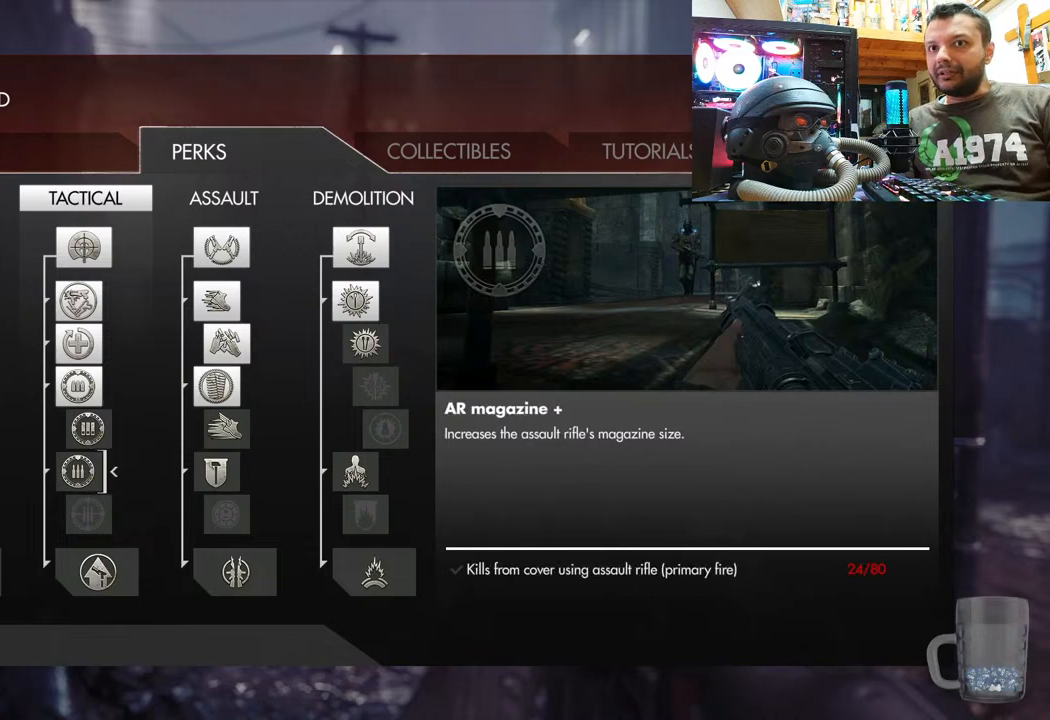
{"buttons": [], "left_stick": "center", "right_stick": "center", "events": []}
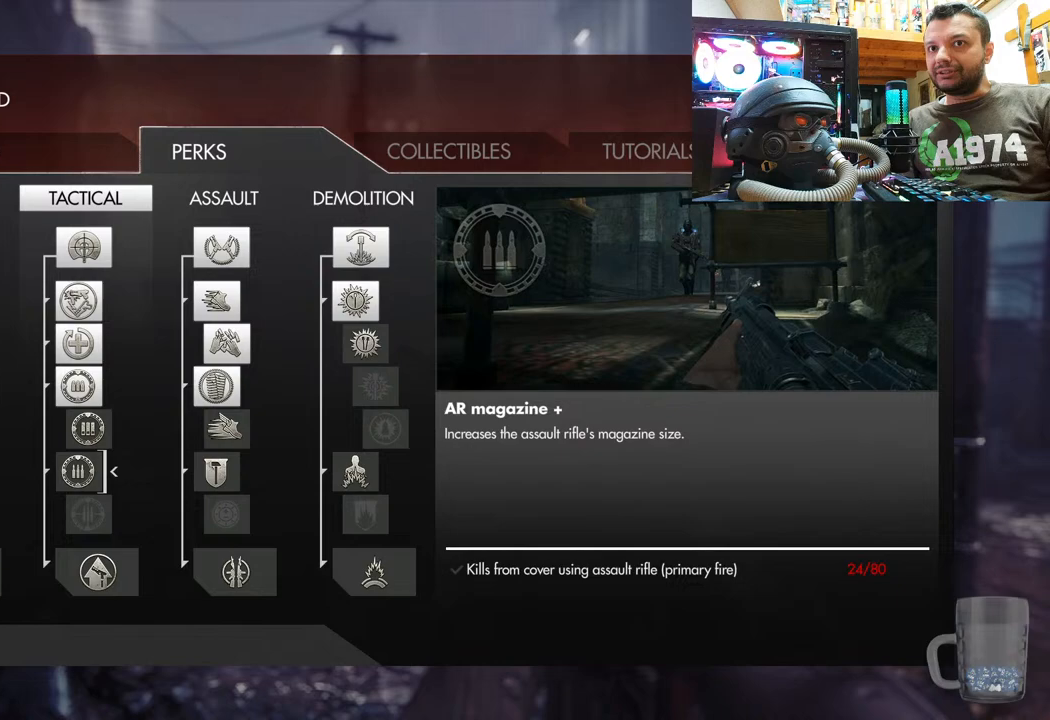
{"buttons": [], "left_stick": "center", "right_stick": "center", "events": []}
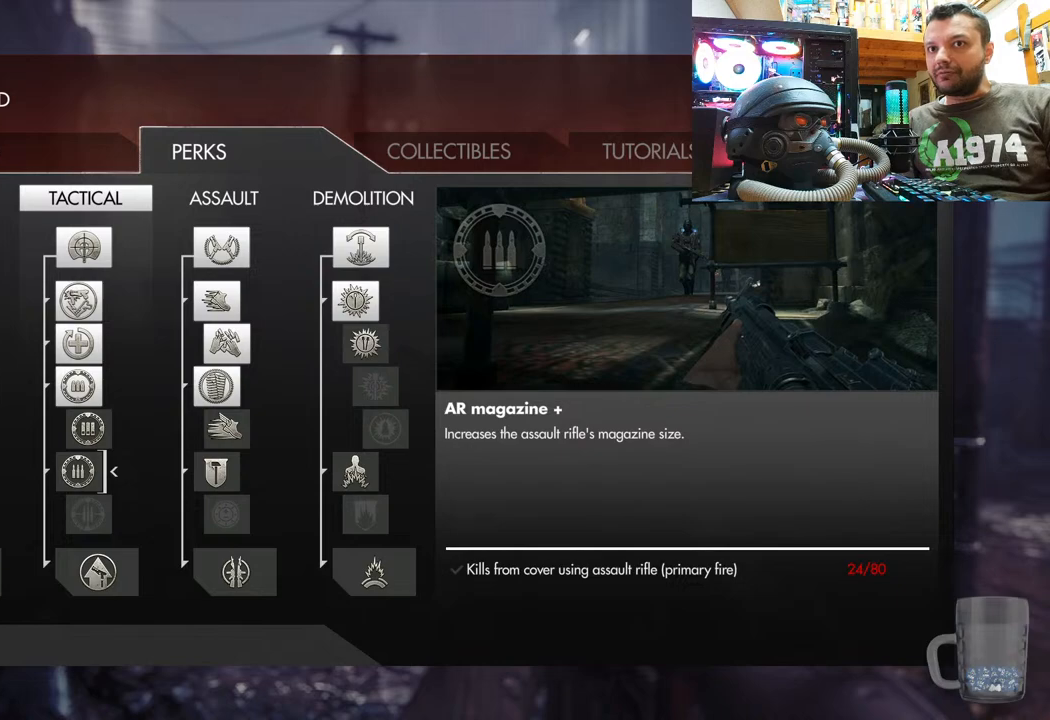
{"buttons": [], "left_stick": "center", "right_stick": "center", "events": []}
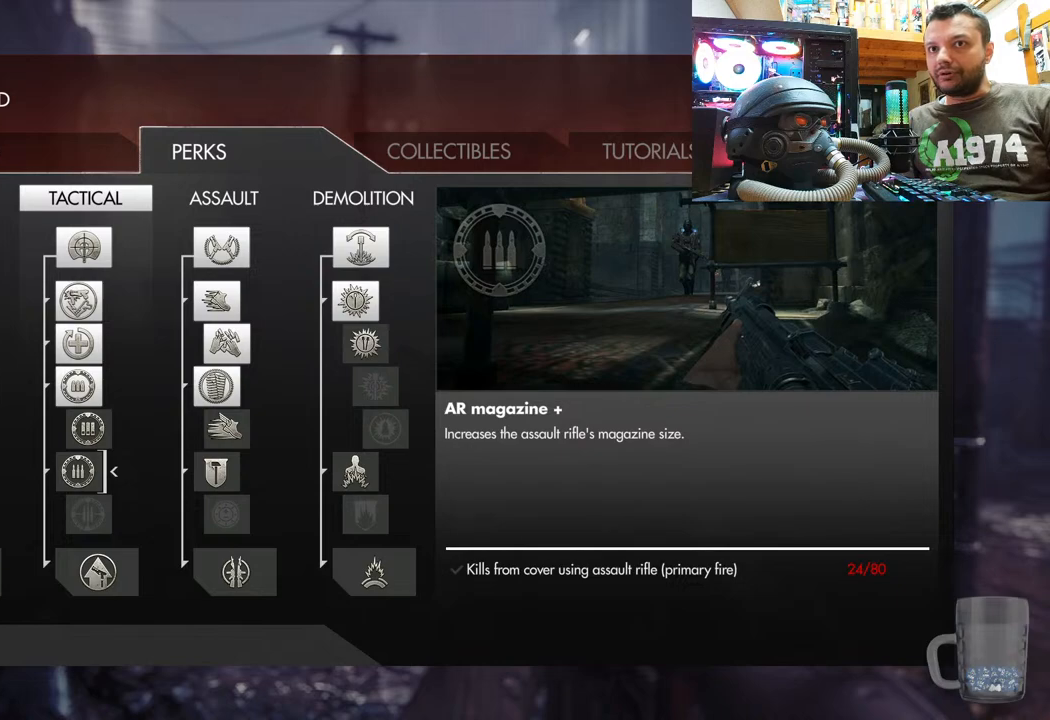
{"buttons": [], "left_stick": "center", "right_stick": "center", "events": []}
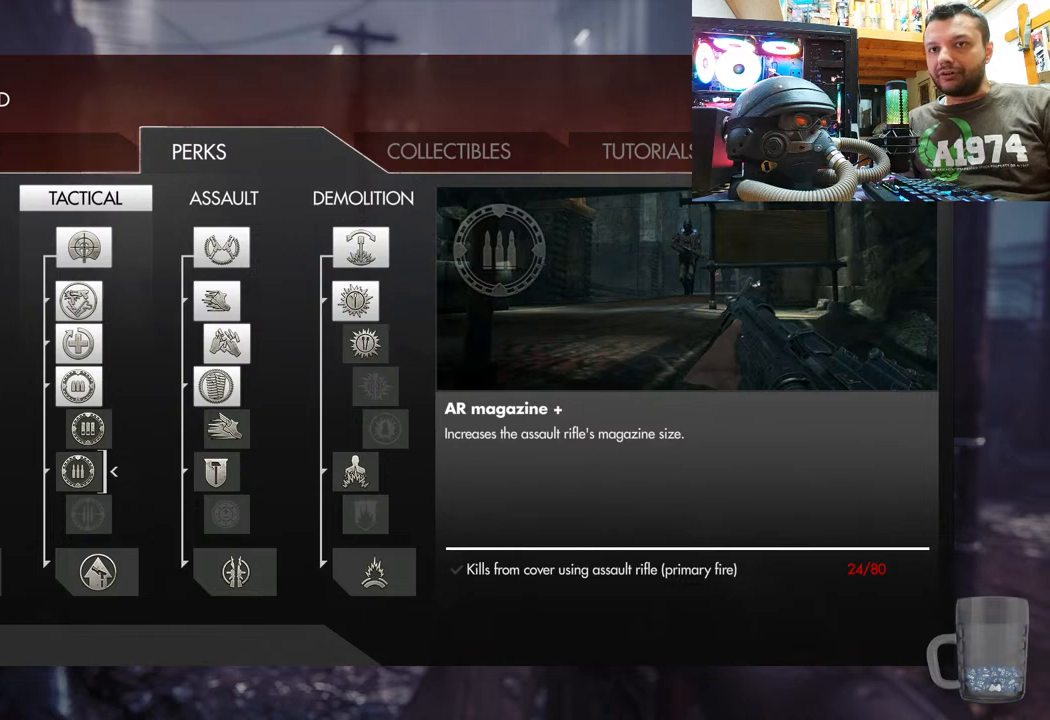
{"buttons": [], "left_stick": "center", "right_stick": "center", "events": []}
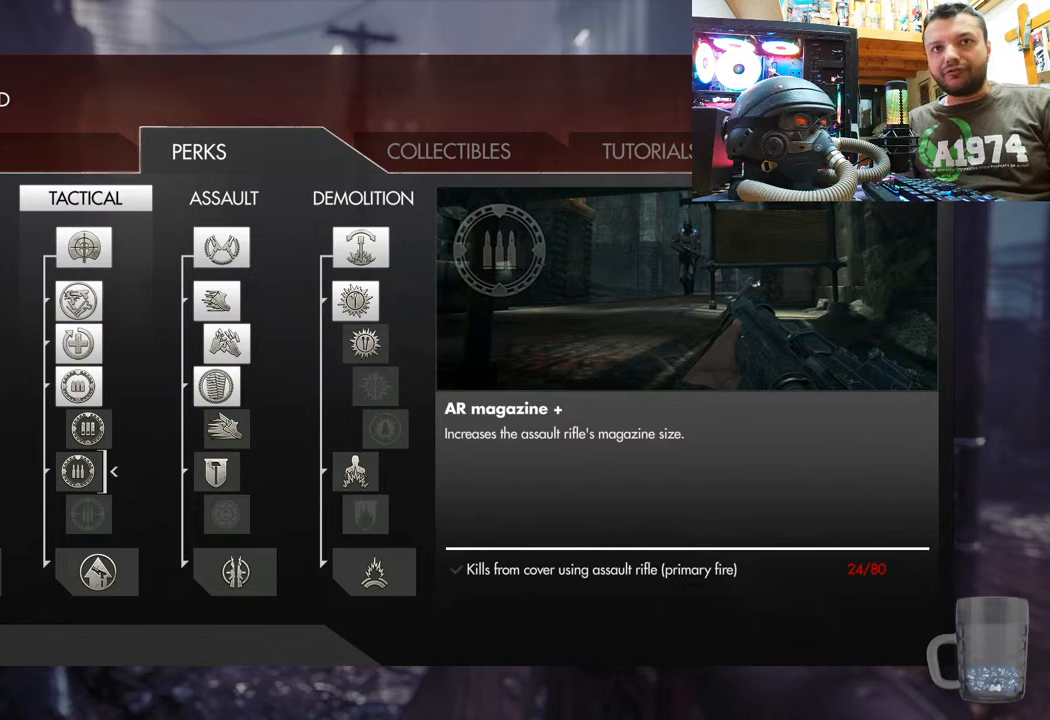
{"buttons": ["DPAD_UP"], "left_stick": "center", "right_stick": "center", "events": [[500, "DPAD_UP", "down"]]}
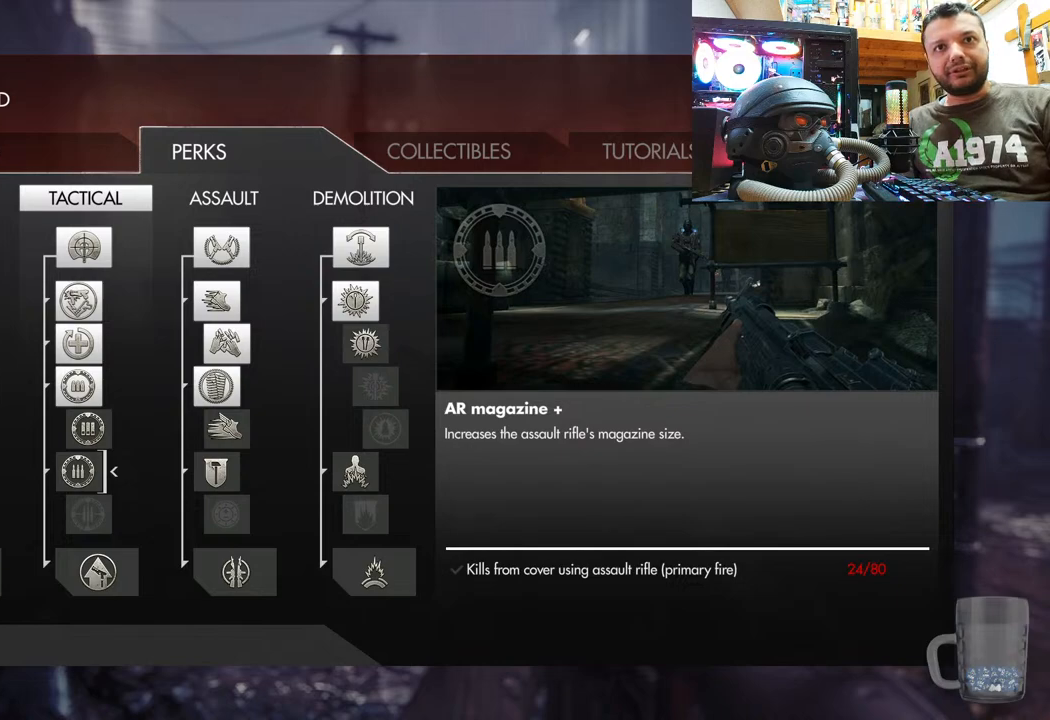
{"buttons": [], "left_stick": "center", "right_stick": "center", "events": [[133, "DPAD_UP", "up"], [300, "DPAD_RIGHT", "down"], [467, "DPAD_RIGHT", "up"]]}
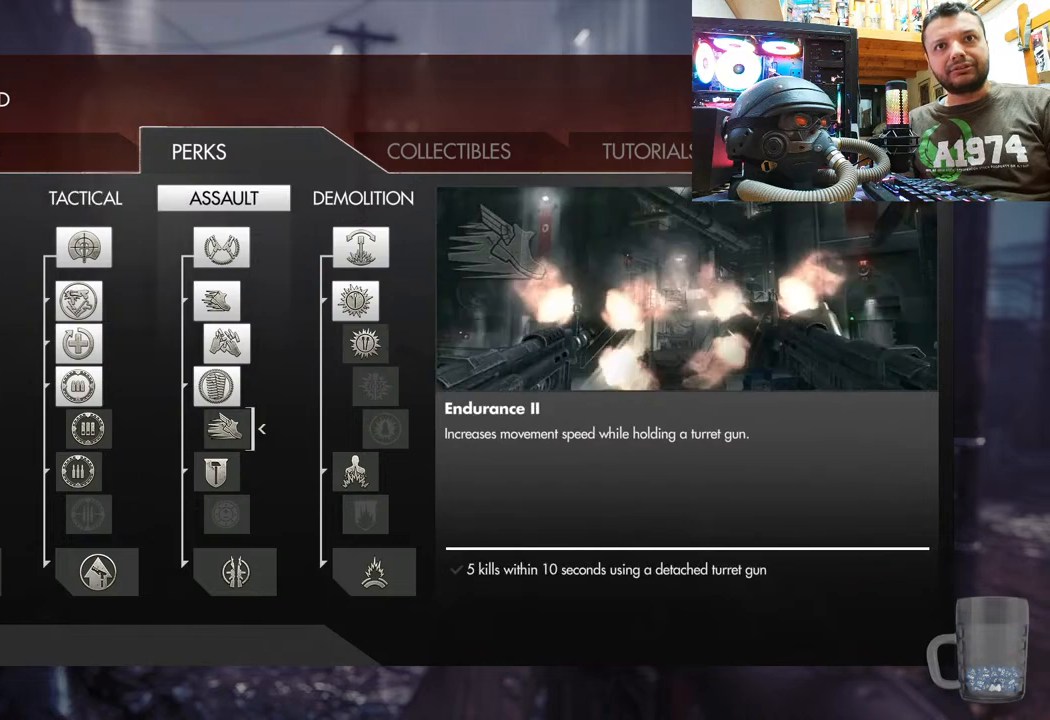
{"buttons": ["DPAD_DOWN"], "left_stick": "center", "right_stick": "center", "events": [[217, "DPAD_UP", "down"], [333, "DPAD_UP", "up"], [467, "DPAD_DOWN", "down"]]}
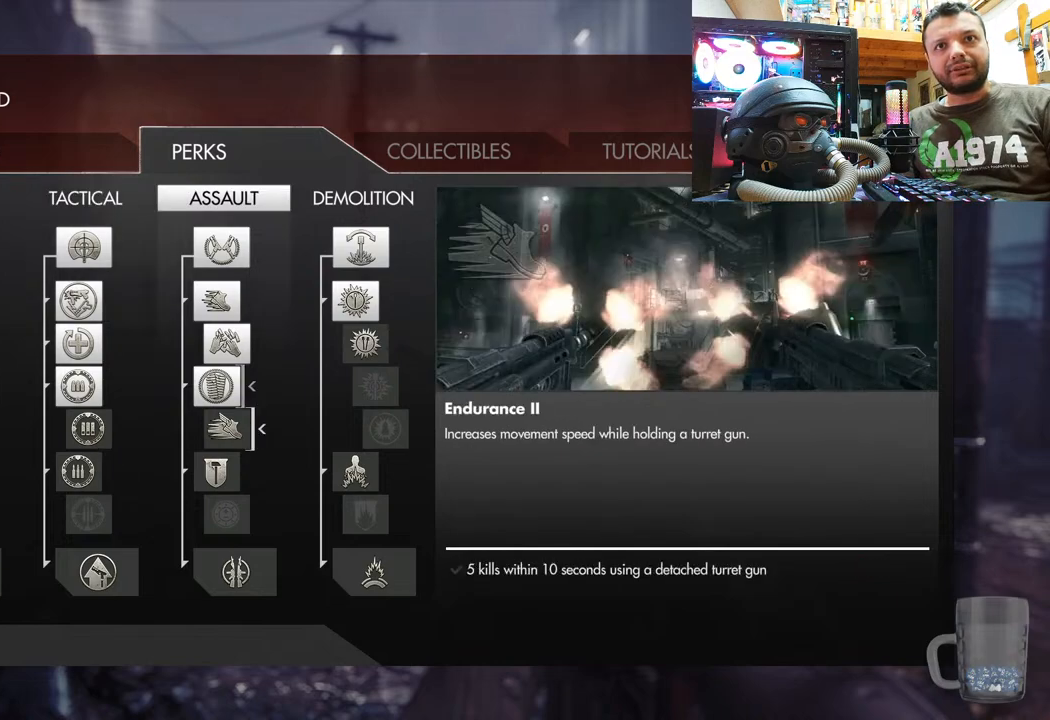
{"buttons": [], "left_stick": "center", "right_stick": "center", "events": [[117, "DPAD_DOWN", "up"]]}